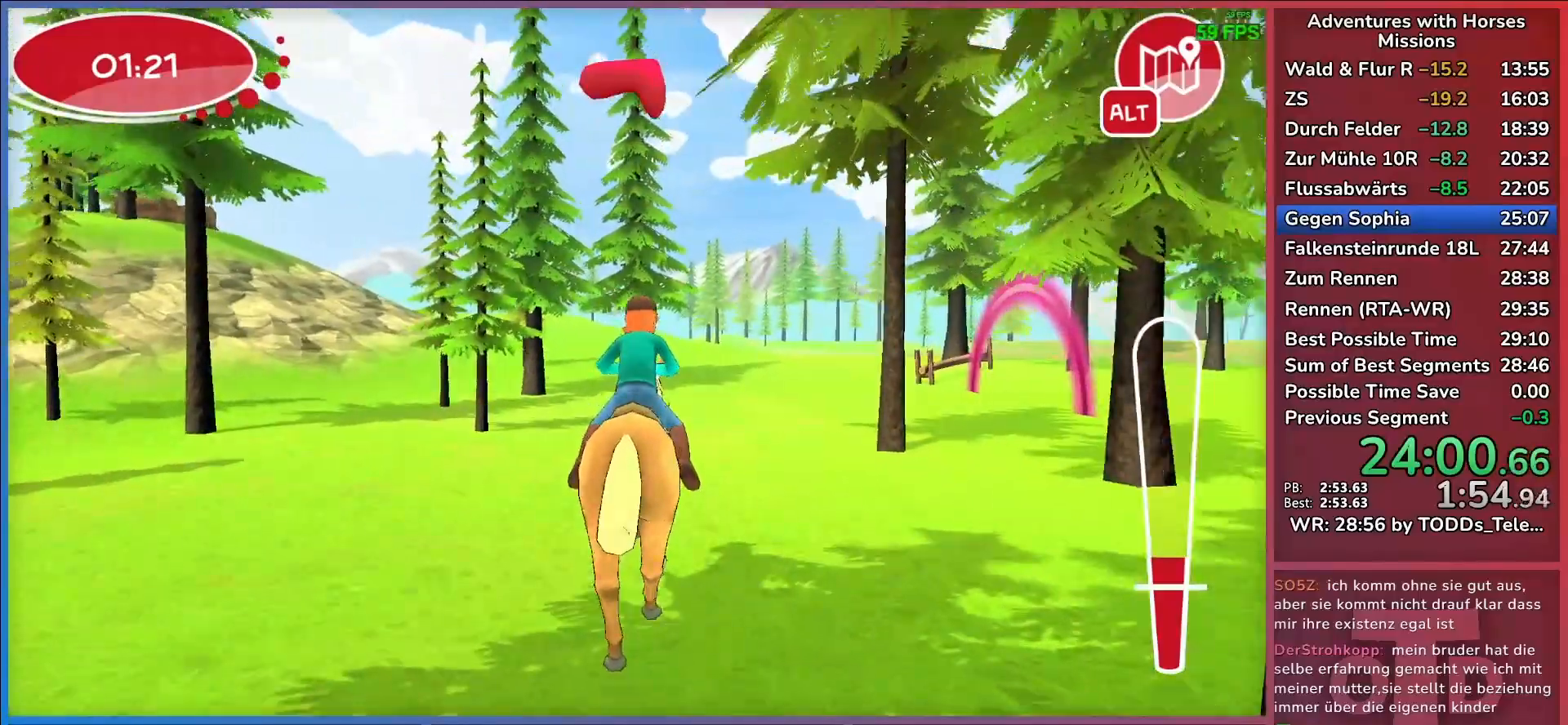
Gameplay with keyboard; each line is a JSON object with the keys held at the frame after it. "events" lists presses ("down") and releases ("up") of "a", "d", "return", "s" and "w" between this image and that frame as [ms after this image, input, new state], when the widget could be followed in between. No other keys are recorded. Mouse input is not recorded.
{"keys": [], "events": [[133, "d", "down"], [450, "d", "up"]]}
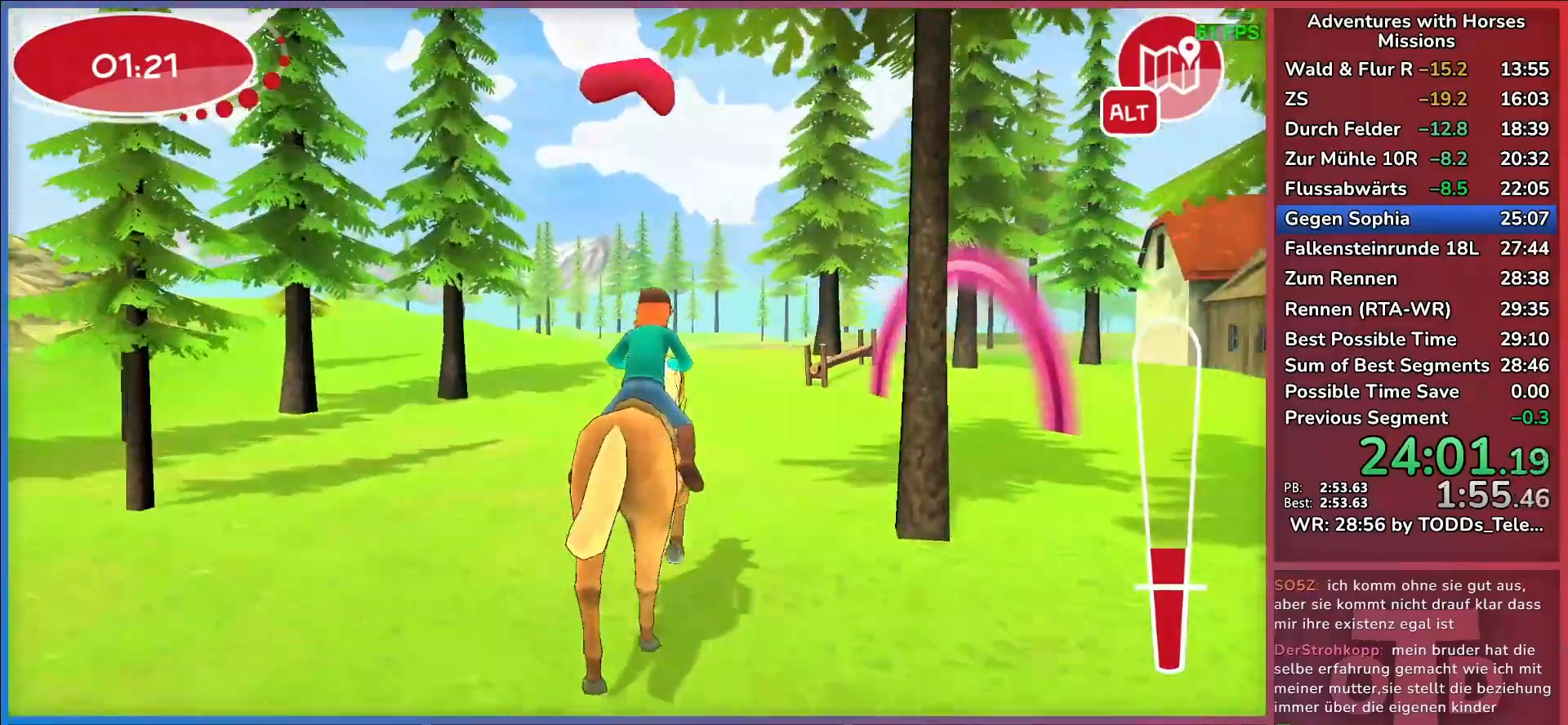
{"keys": ["d"], "events": [[200, "d", "down"]]}
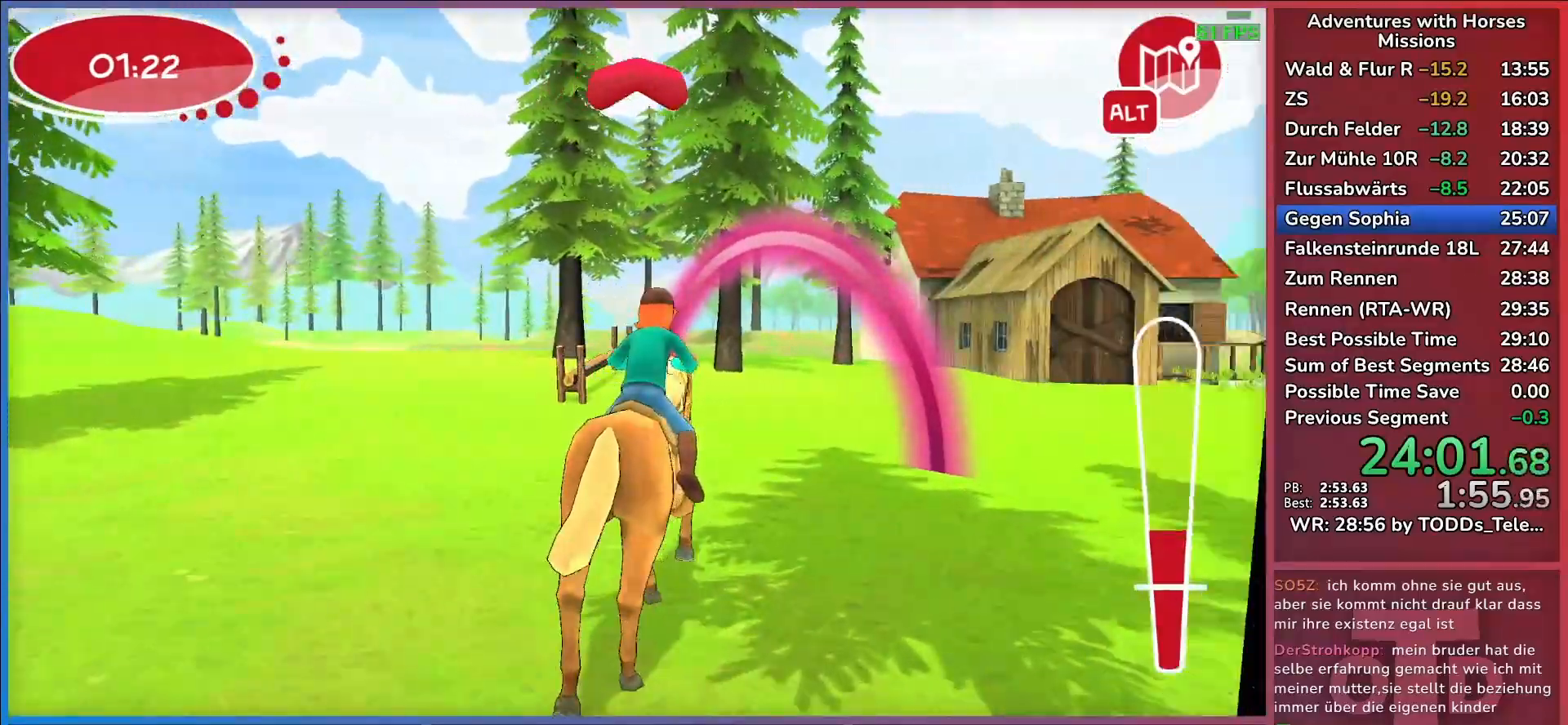
{"keys": ["d"], "events": [[200, "d", "up"], [350, "d", "down"]]}
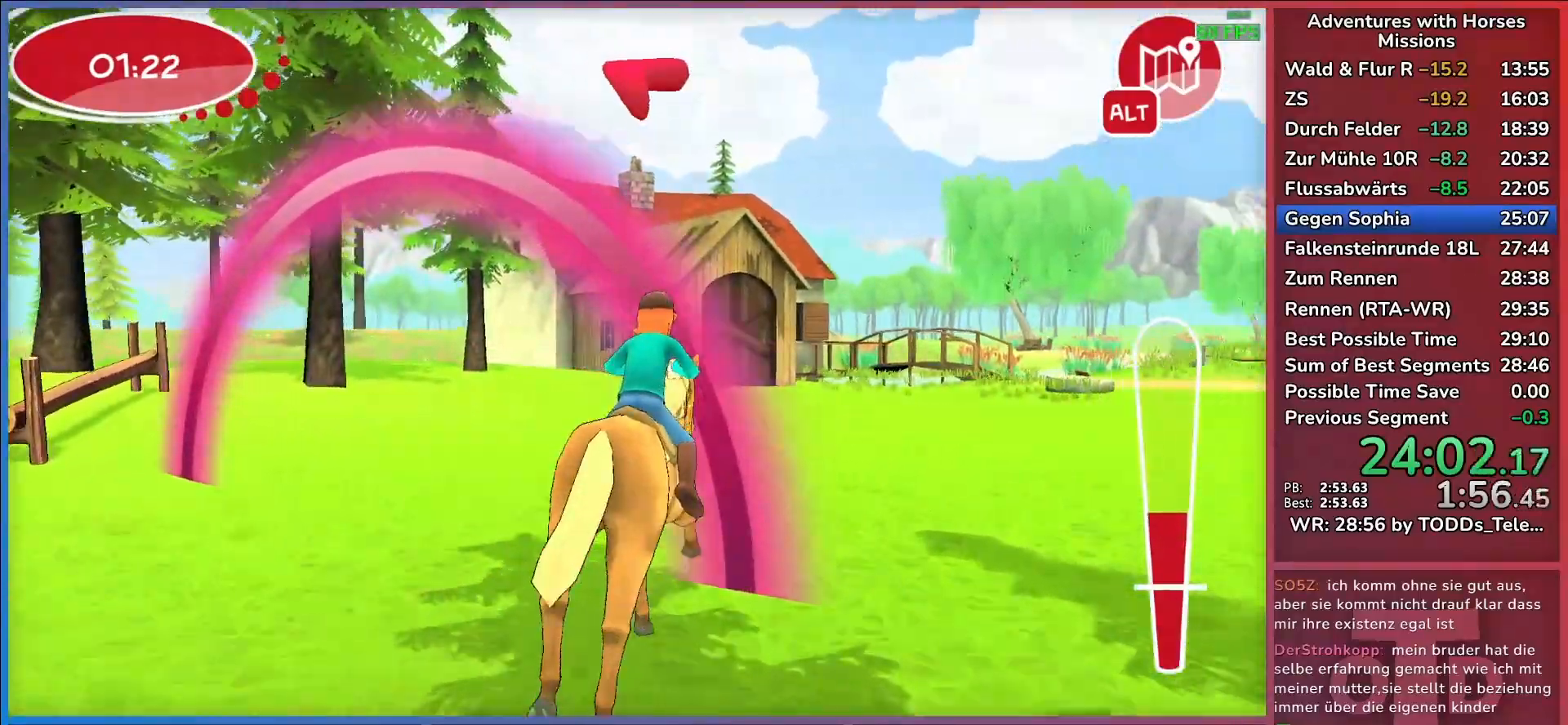
{"keys": ["d"], "events": [[83, "return", "down"], [117, "return", "up"], [217, "return", "down"], [317, "return", "up"]]}
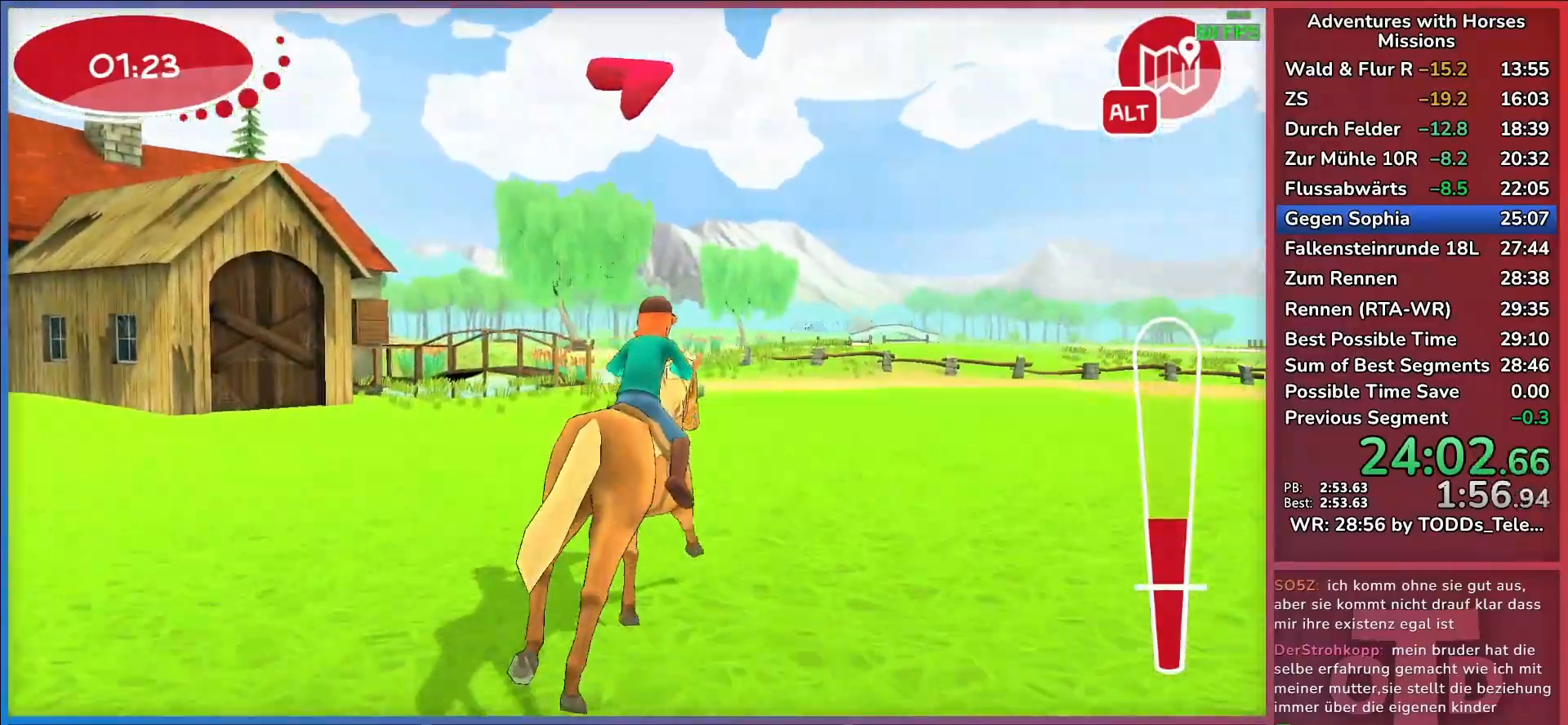
{"keys": ["d"], "events": [[183, "d", "up"], [333, "d", "down"]]}
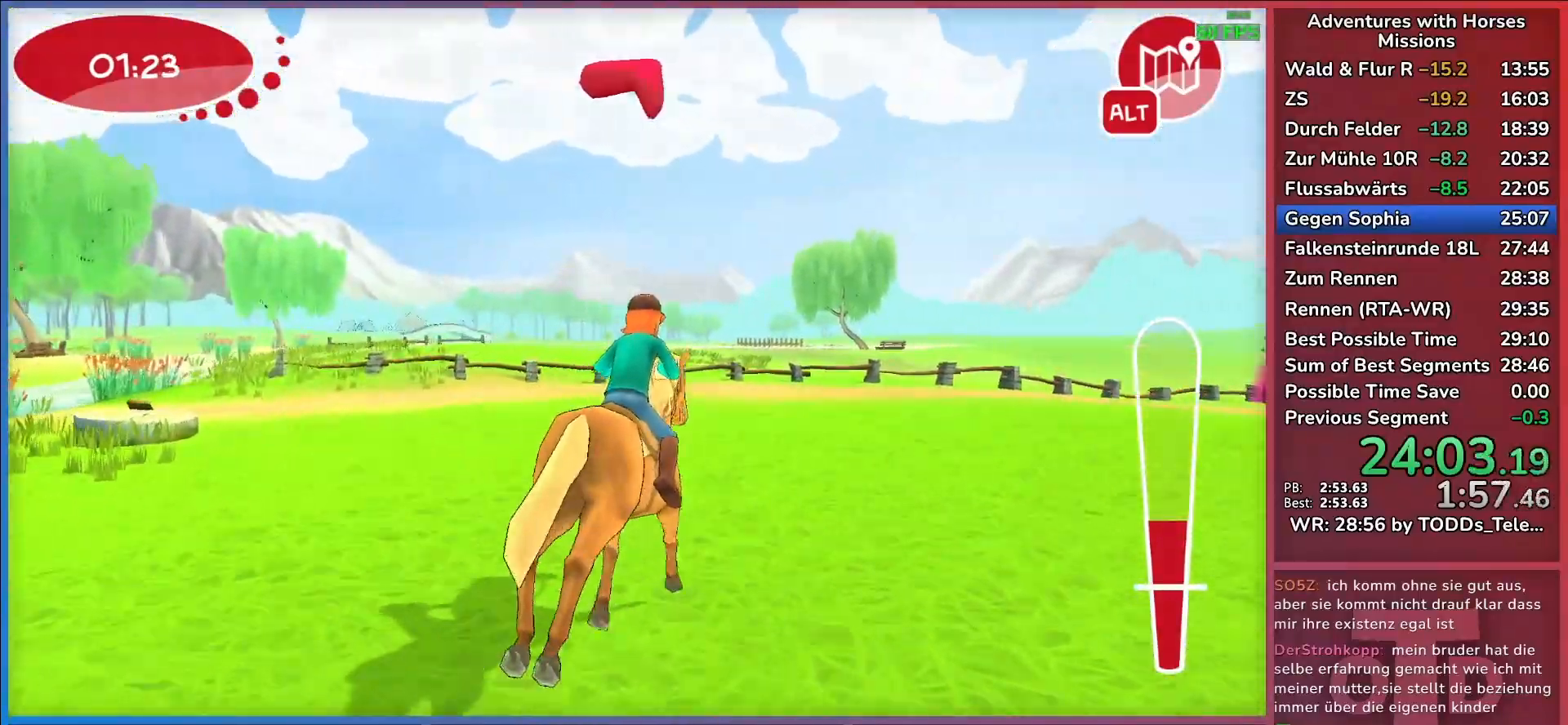
{"keys": [], "events": [[17, "d", "up"], [167, "d", "down"], [400, "d", "up"]]}
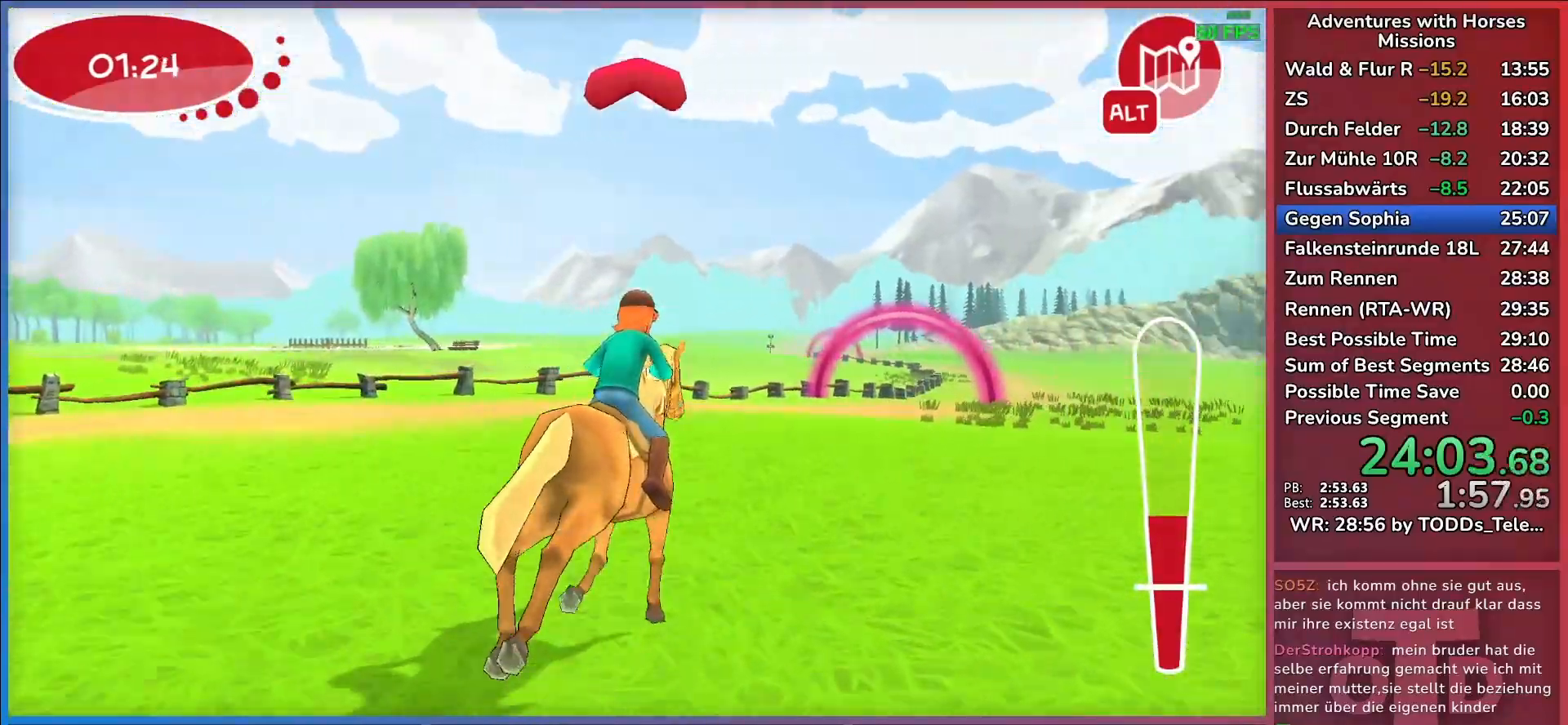
{"keys": [], "events": [[167, "a", "down"], [217, "return", "down"], [267, "return", "up"], [317, "a", "up"], [400, "return", "down"], [450, "return", "up"]]}
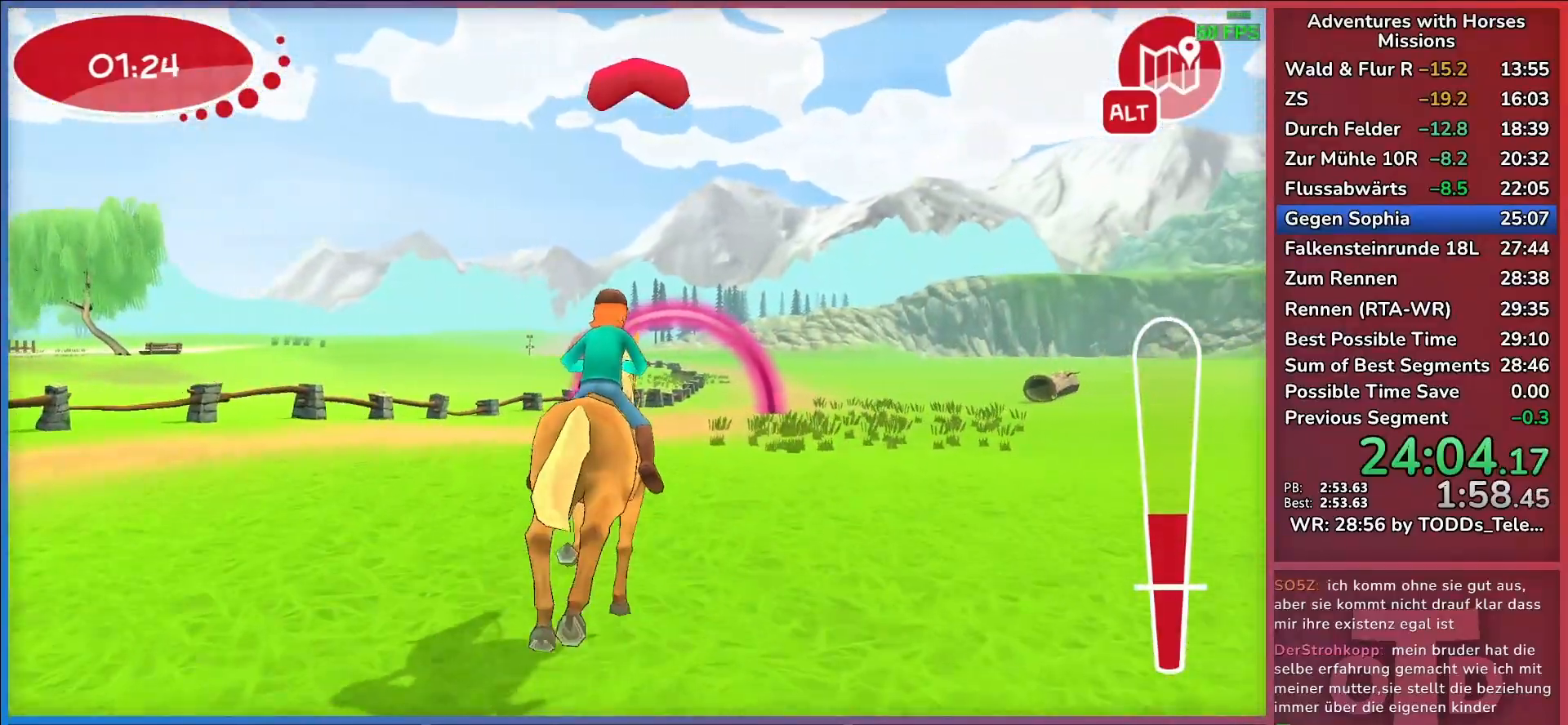
{"keys": [], "events": [[183, "d", "down"], [283, "d", "up"]]}
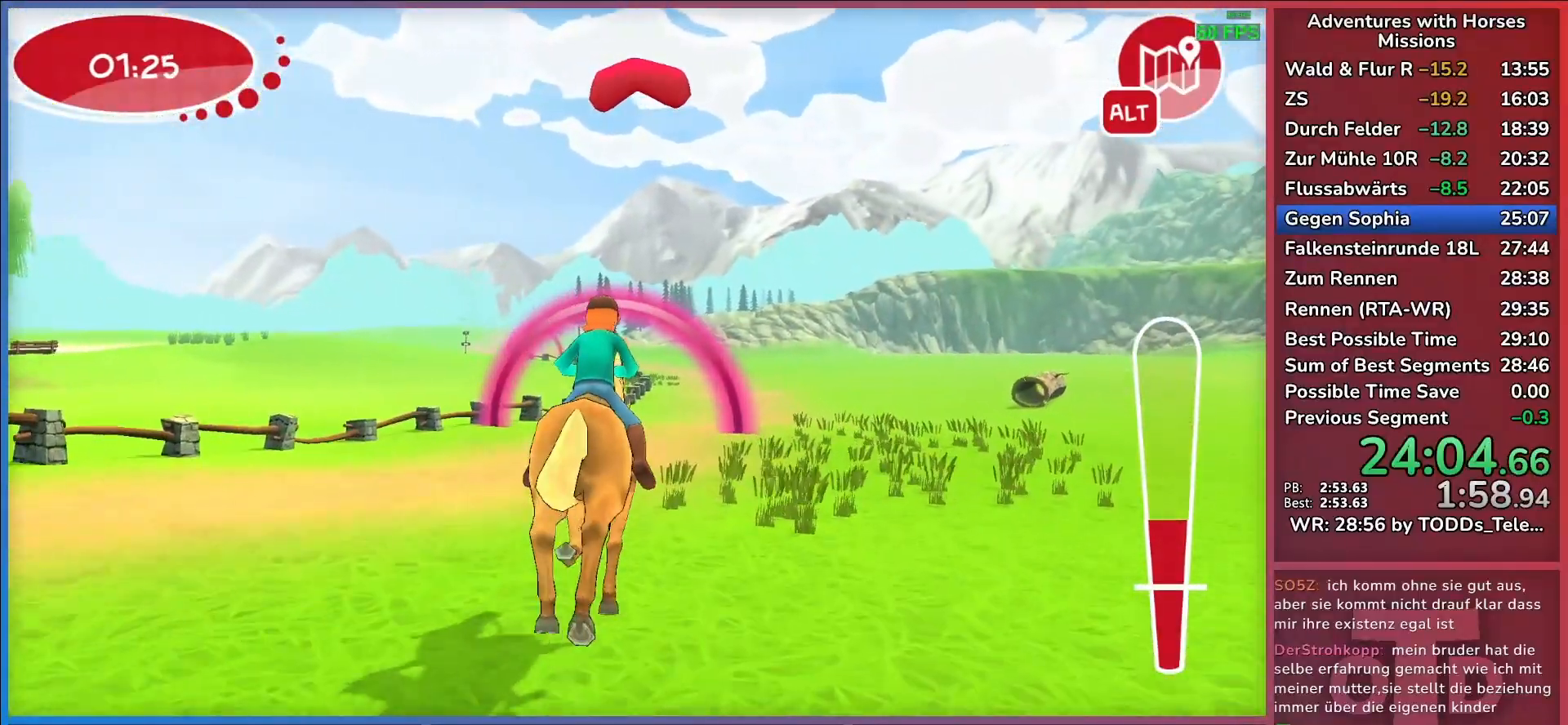
{"keys": [], "events": []}
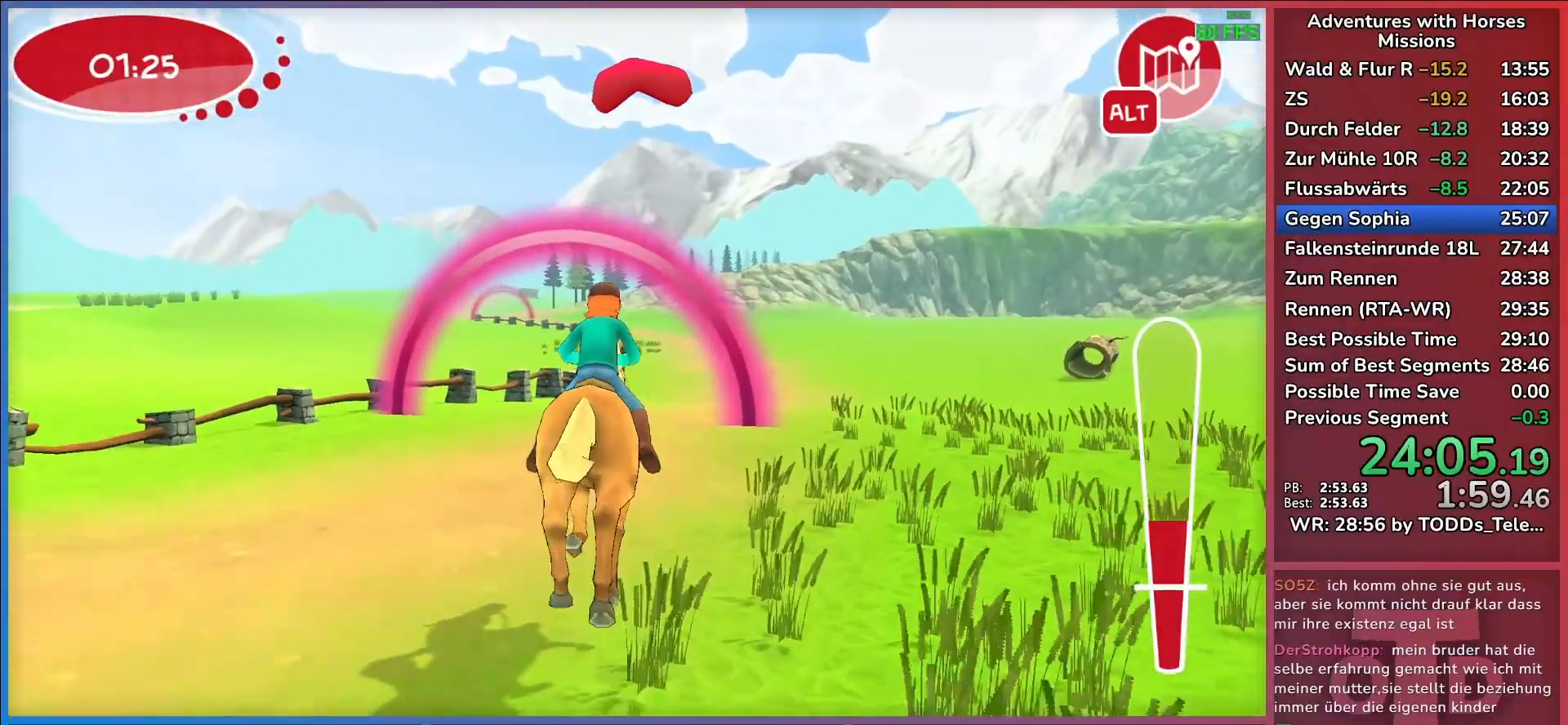
{"keys": [], "events": [[117, "d", "down"], [183, "d", "up"], [267, "return", "down"], [367, "return", "up"], [417, "return", "down"], [500, "return", "up"]]}
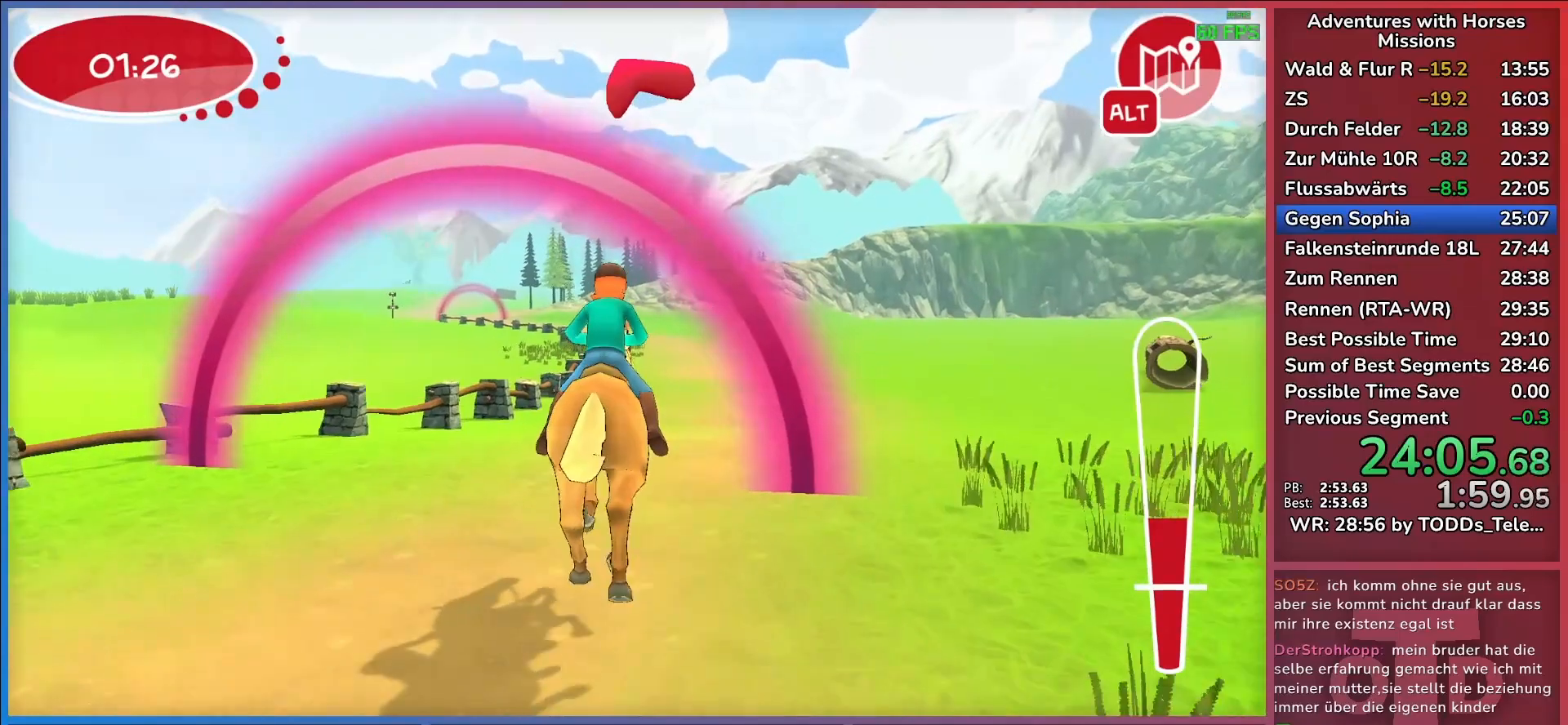
{"keys": [], "events": []}
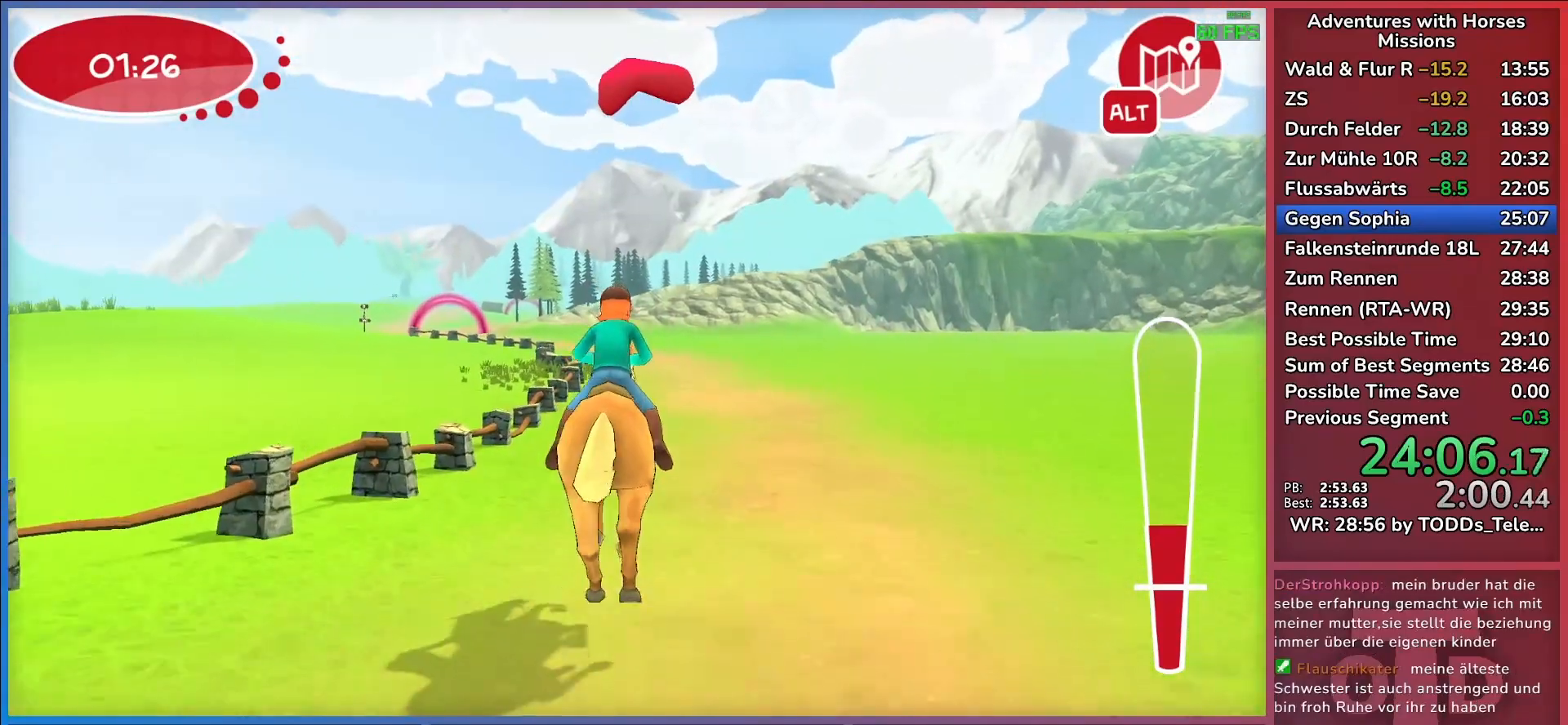
{"keys": [], "events": []}
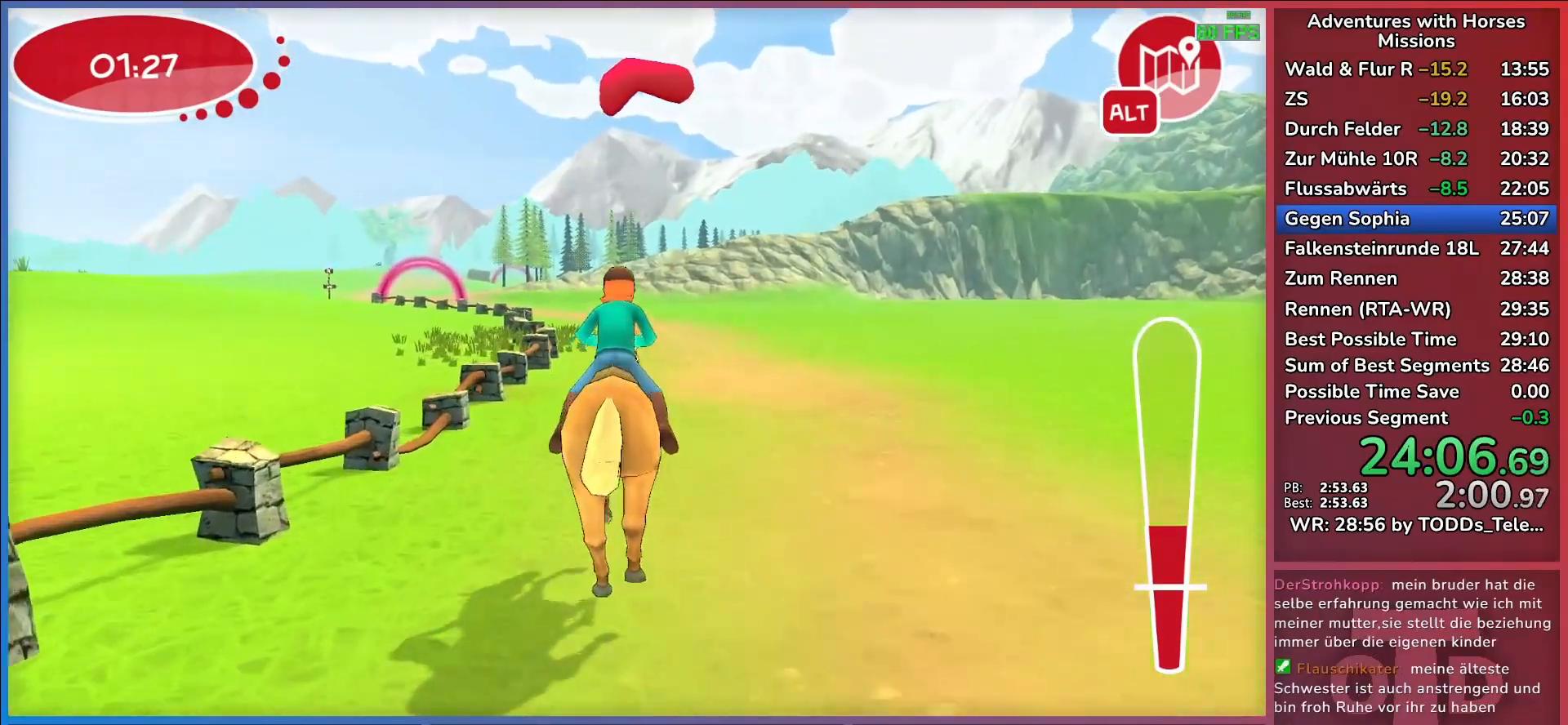
{"keys": [], "events": []}
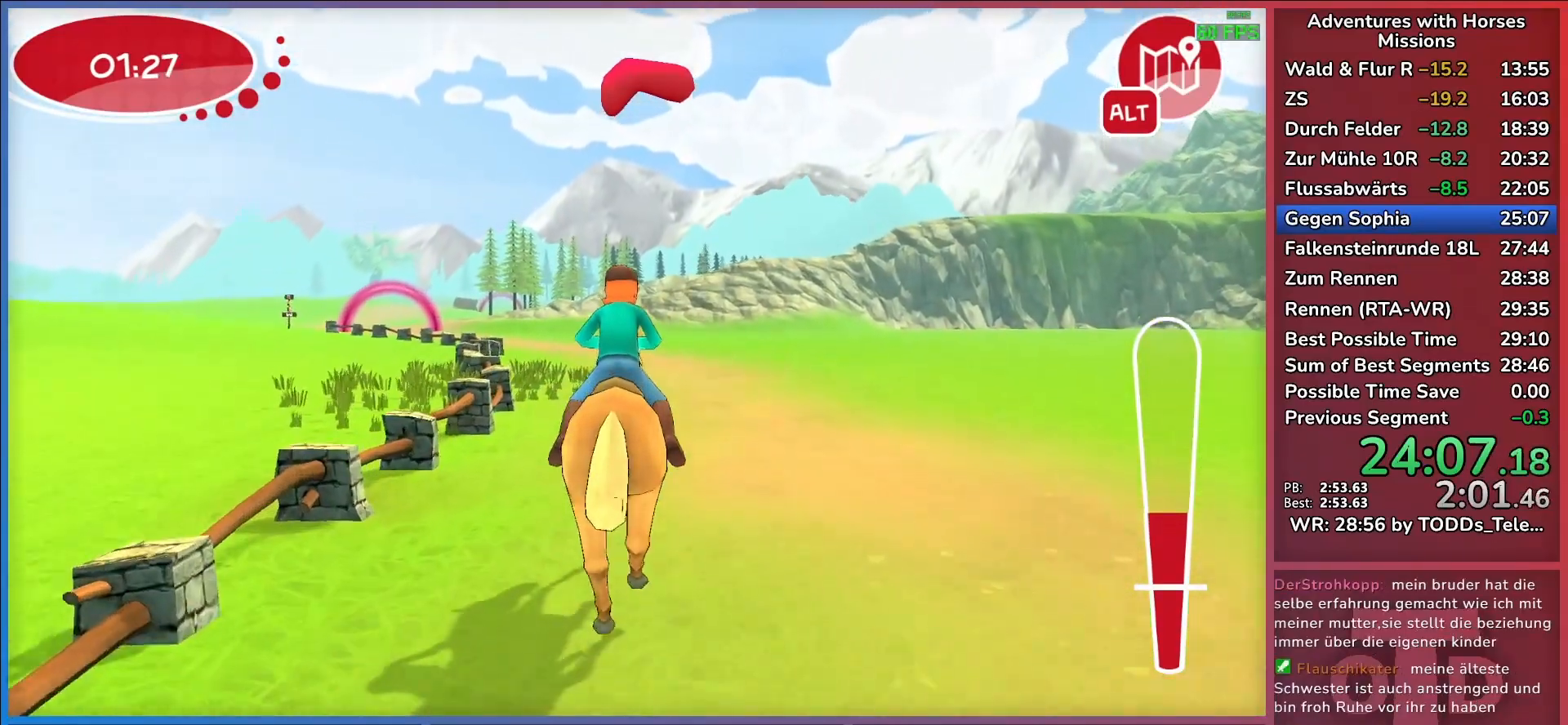
{"keys": ["a"], "events": [[150, "return", "down"], [200, "return", "up"], [283, "return", "down"], [333, "a", "down"], [383, "return", "up"]]}
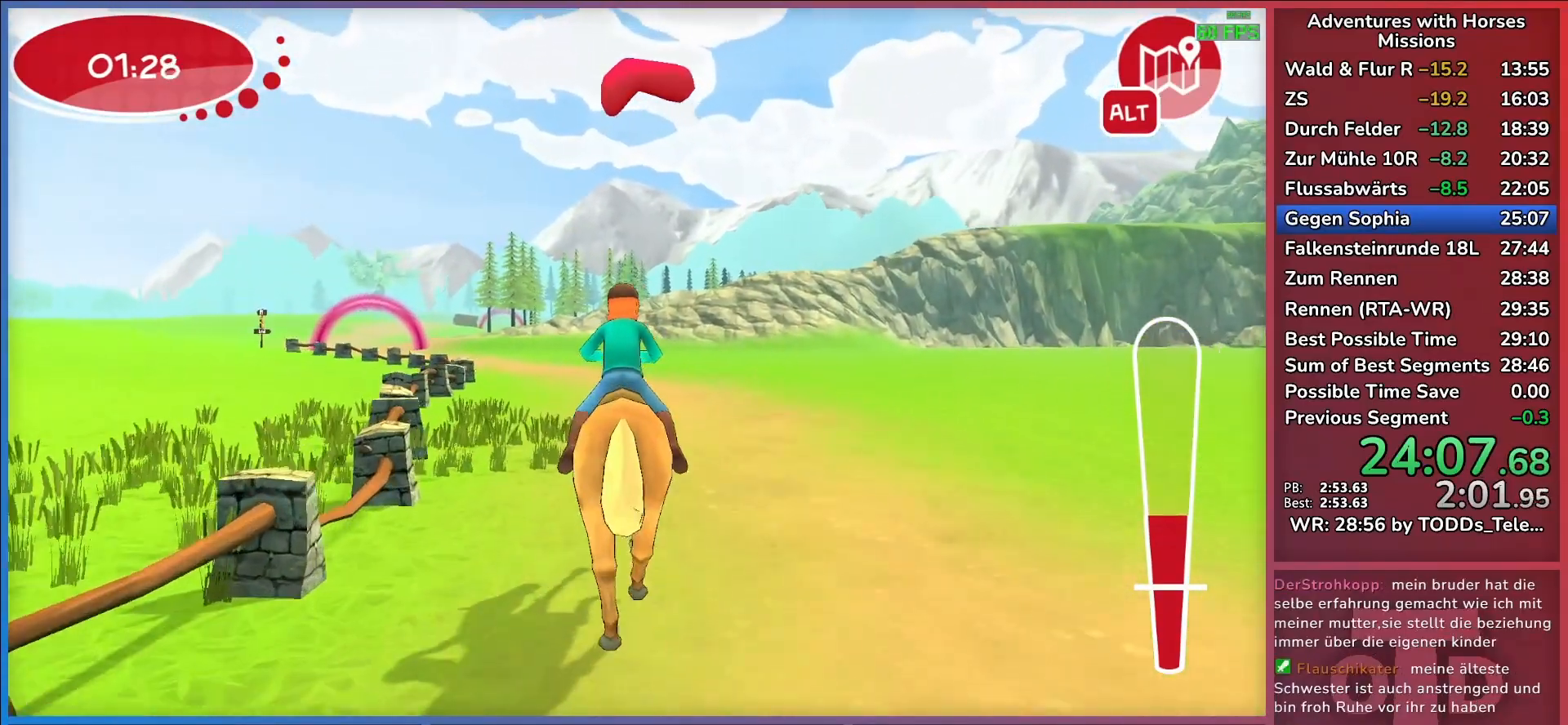
{"keys": [], "events": [[17, "a", "up"], [333, "a", "down"], [500, "a", "up"]]}
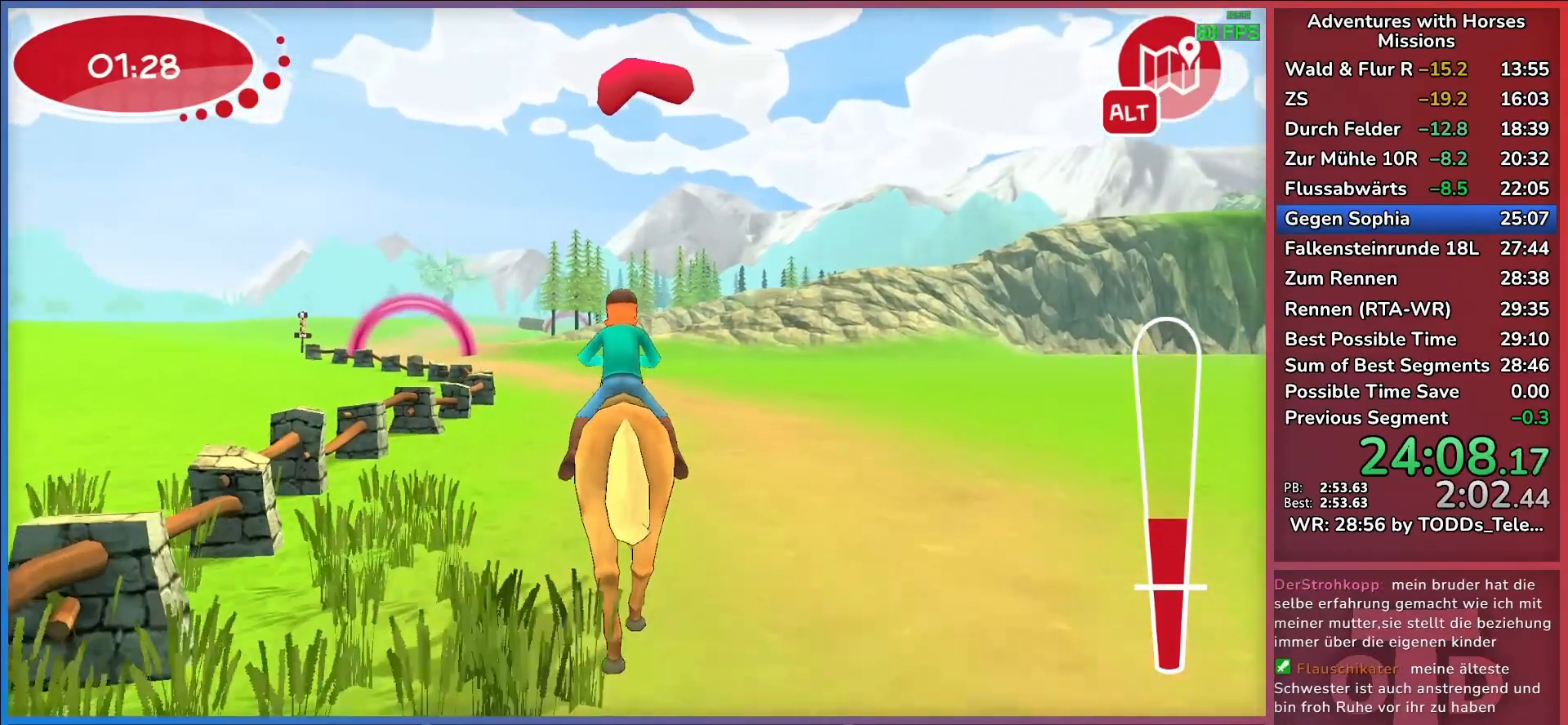
{"keys": ["a"], "events": [[417, "a", "down"]]}
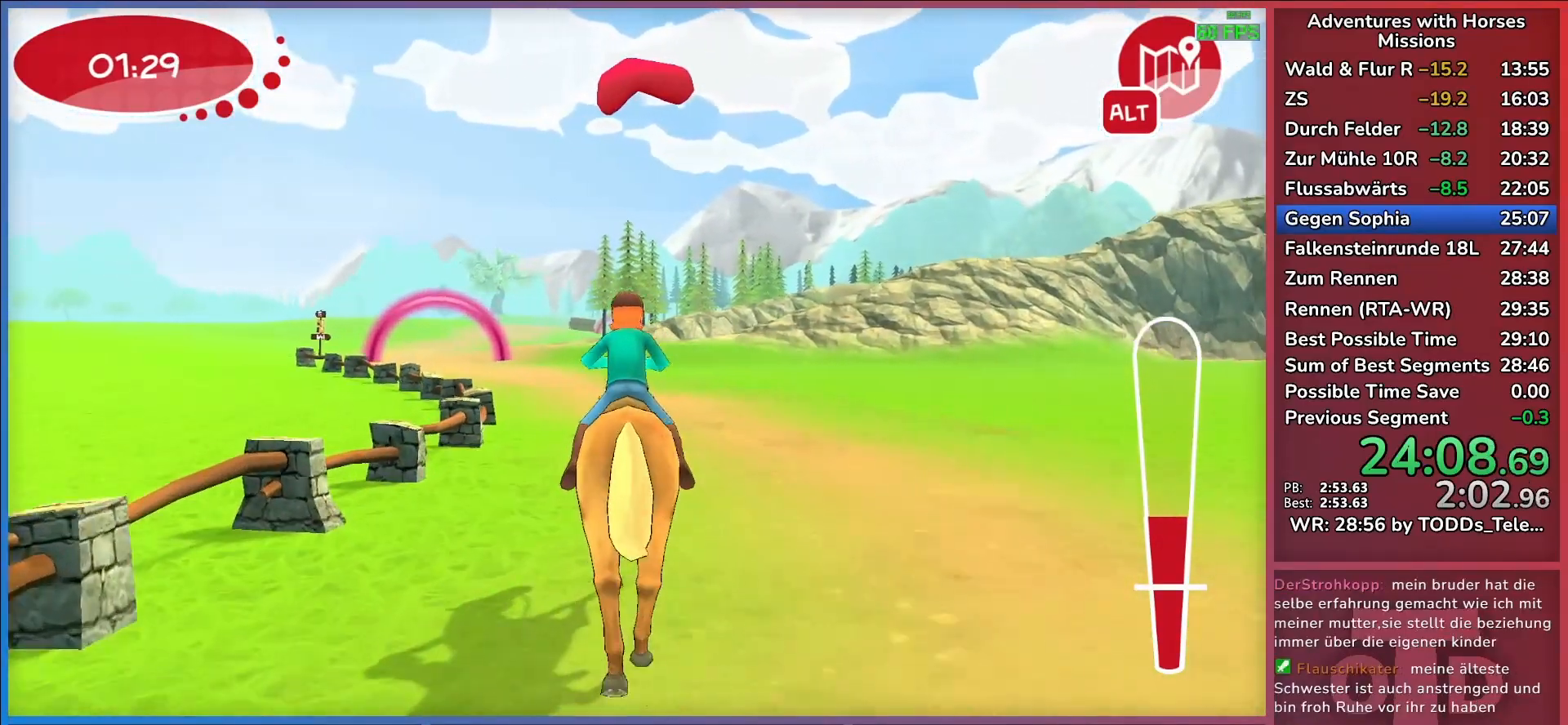
{"keys": [], "events": [[100, "a", "up"], [183, "return", "down"], [283, "return", "up"], [367, "return", "down"], [467, "return", "up"]]}
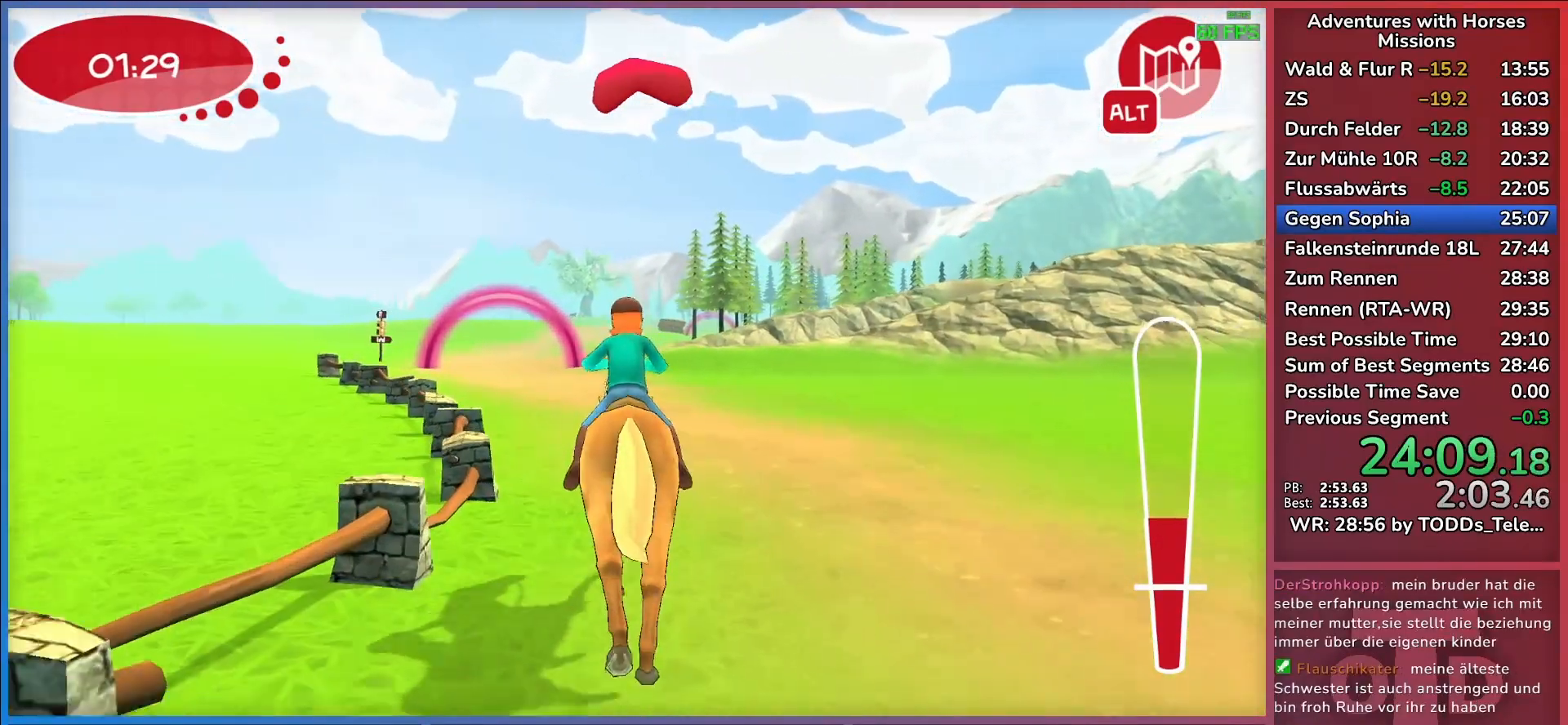
{"keys": [], "events": [[17, "a", "down"], [167, "a", "up"]]}
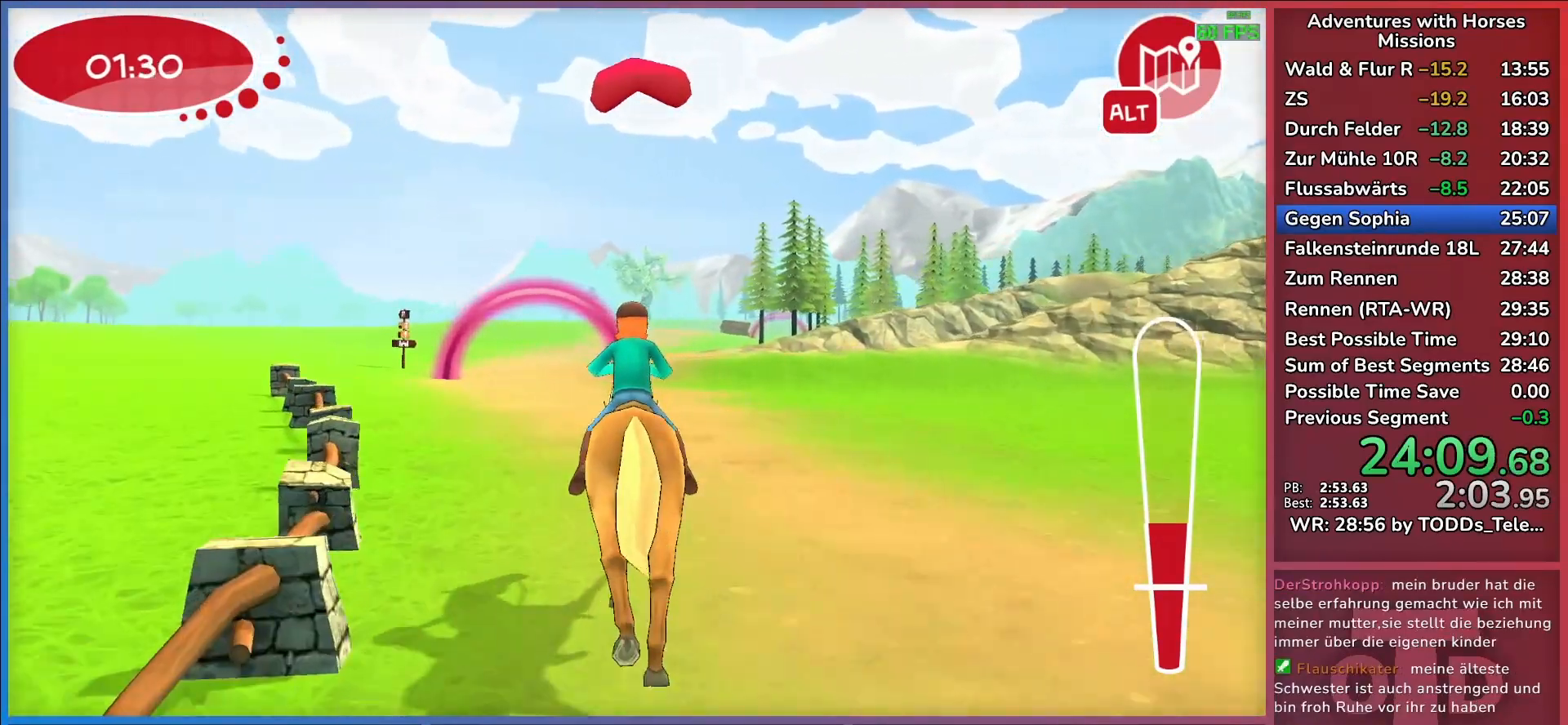
{"keys": [], "events": []}
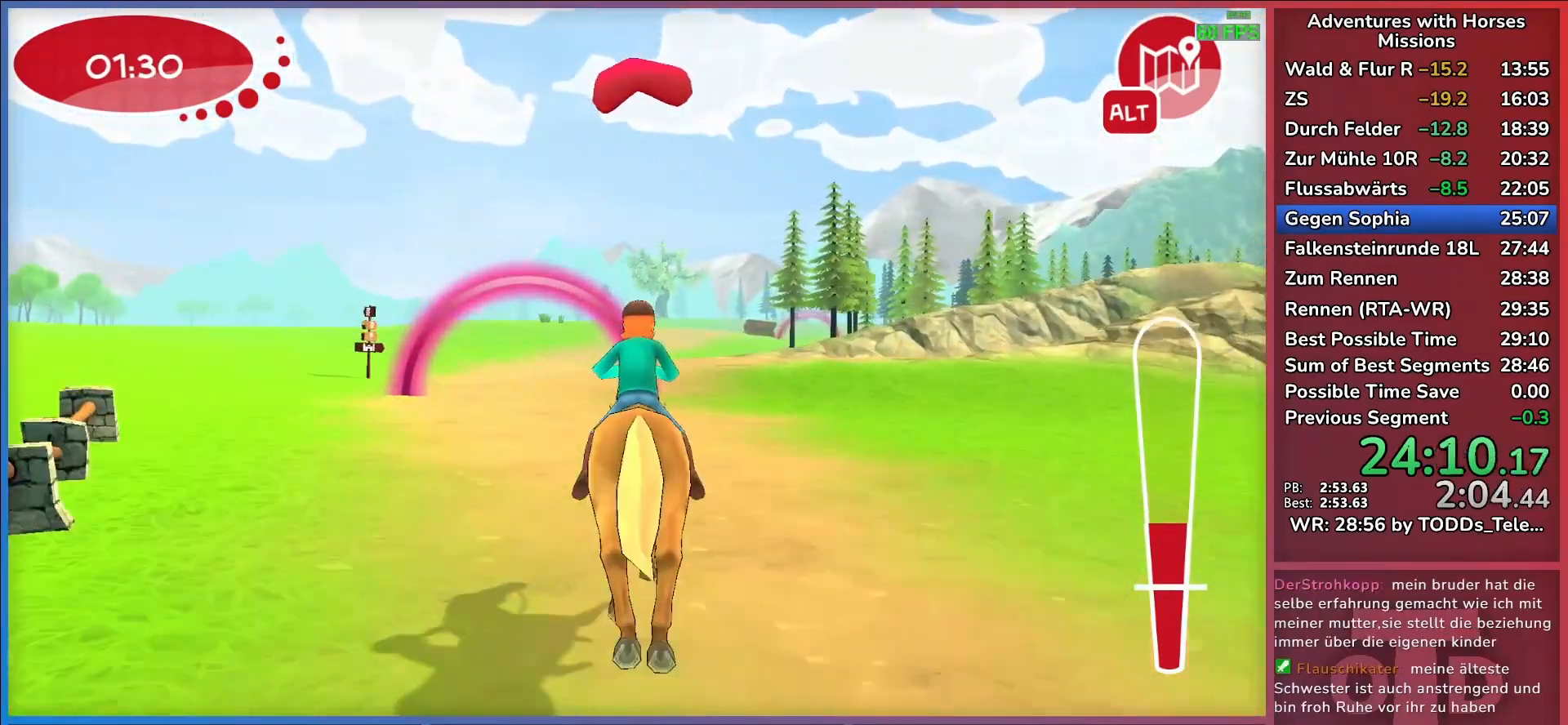
{"keys": ["return"], "events": [[467, "return", "down"]]}
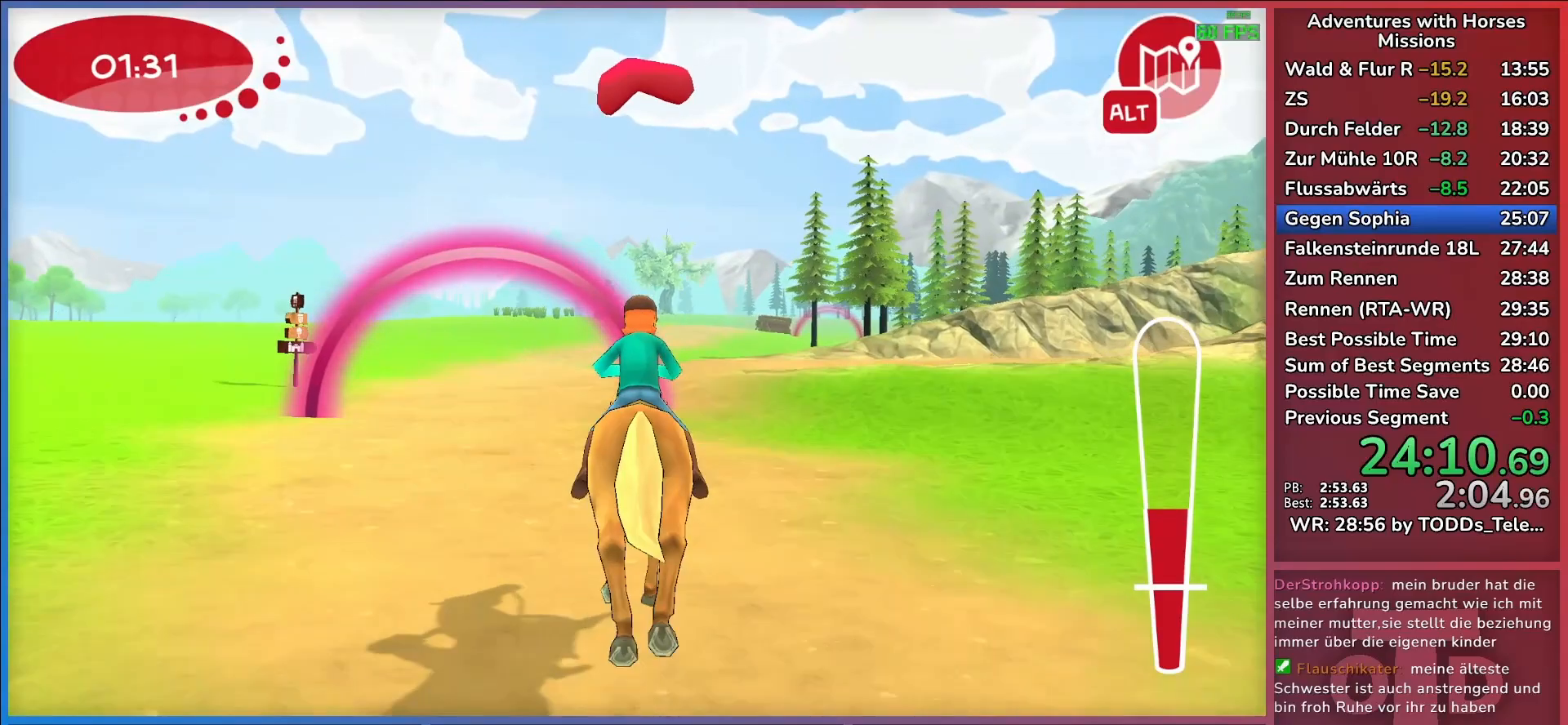
{"keys": [], "events": [[67, "return", "up"], [150, "return", "down"], [250, "return", "up"]]}
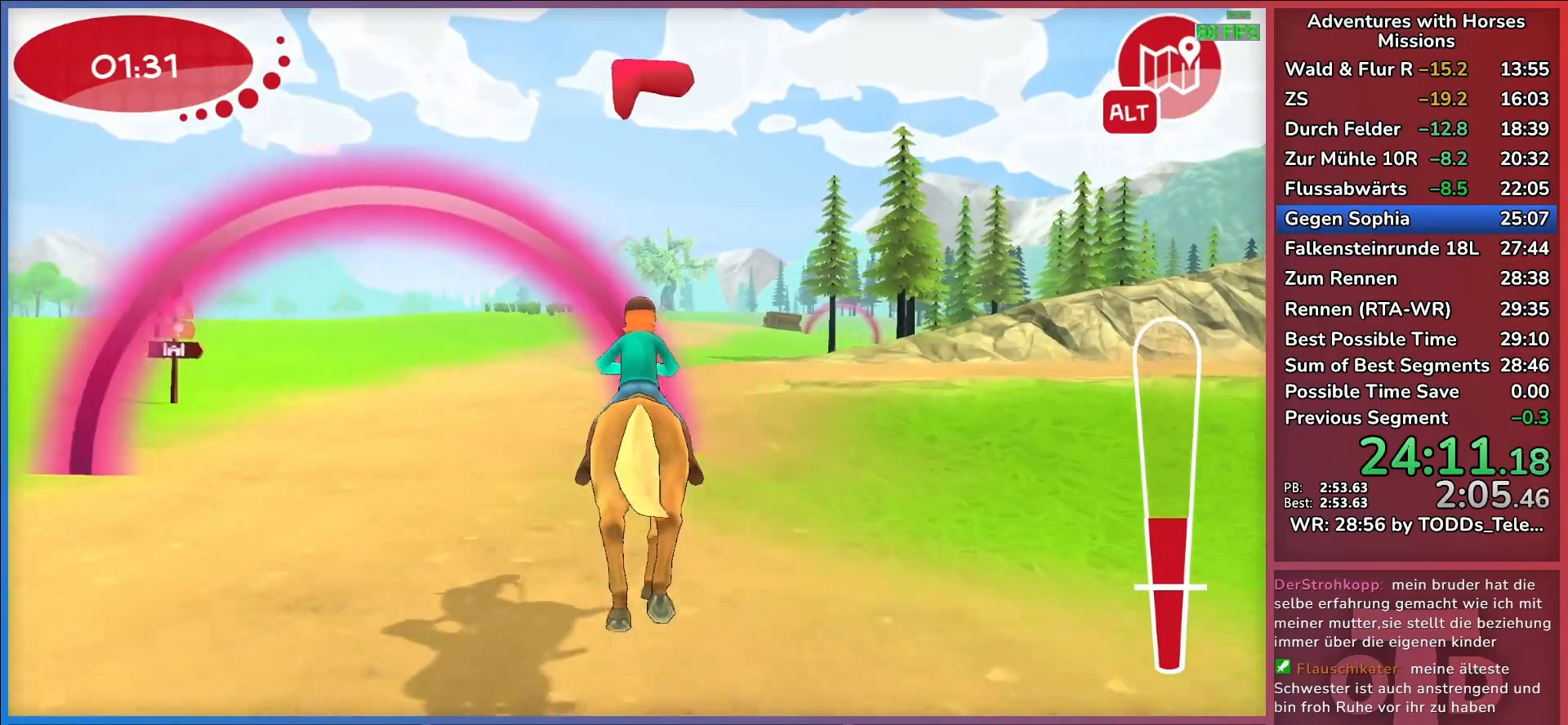
{"keys": ["d"], "events": [[450, "d", "down"]]}
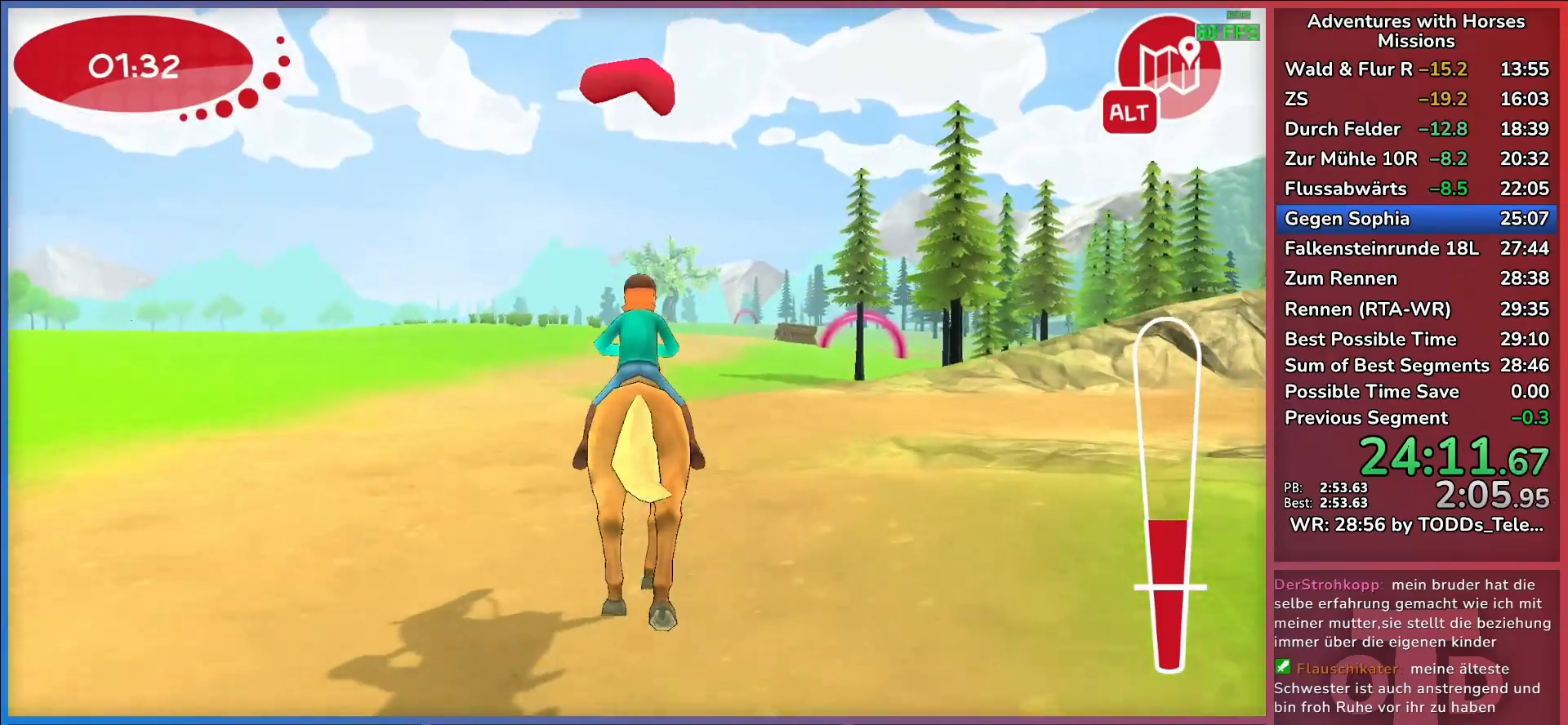
{"keys": [], "events": [[83, "d", "up"]]}
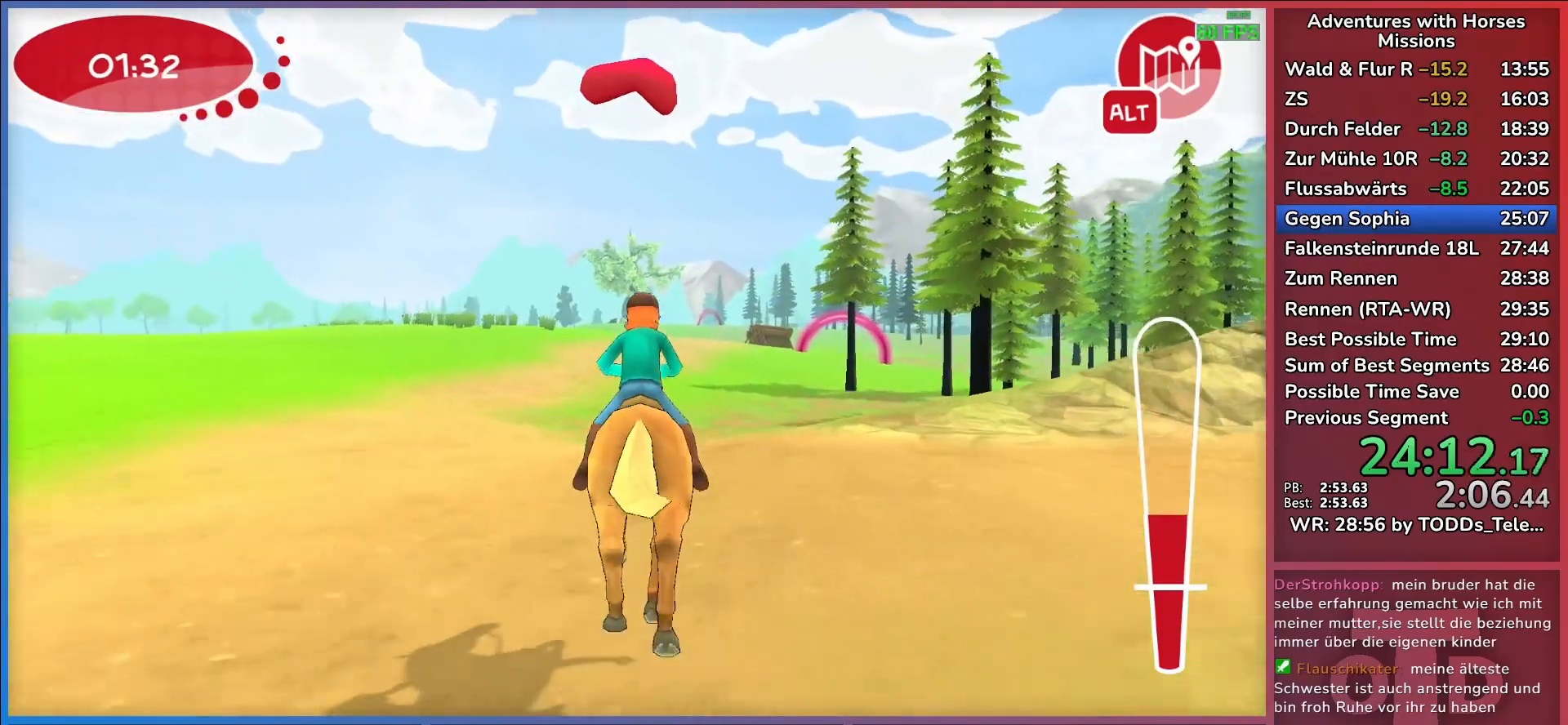
{"keys": [], "events": [[117, "return", "down"], [200, "d", "down"], [200, "return", "up"], [300, "return", "down"], [383, "return", "up"], [433, "d", "up"]]}
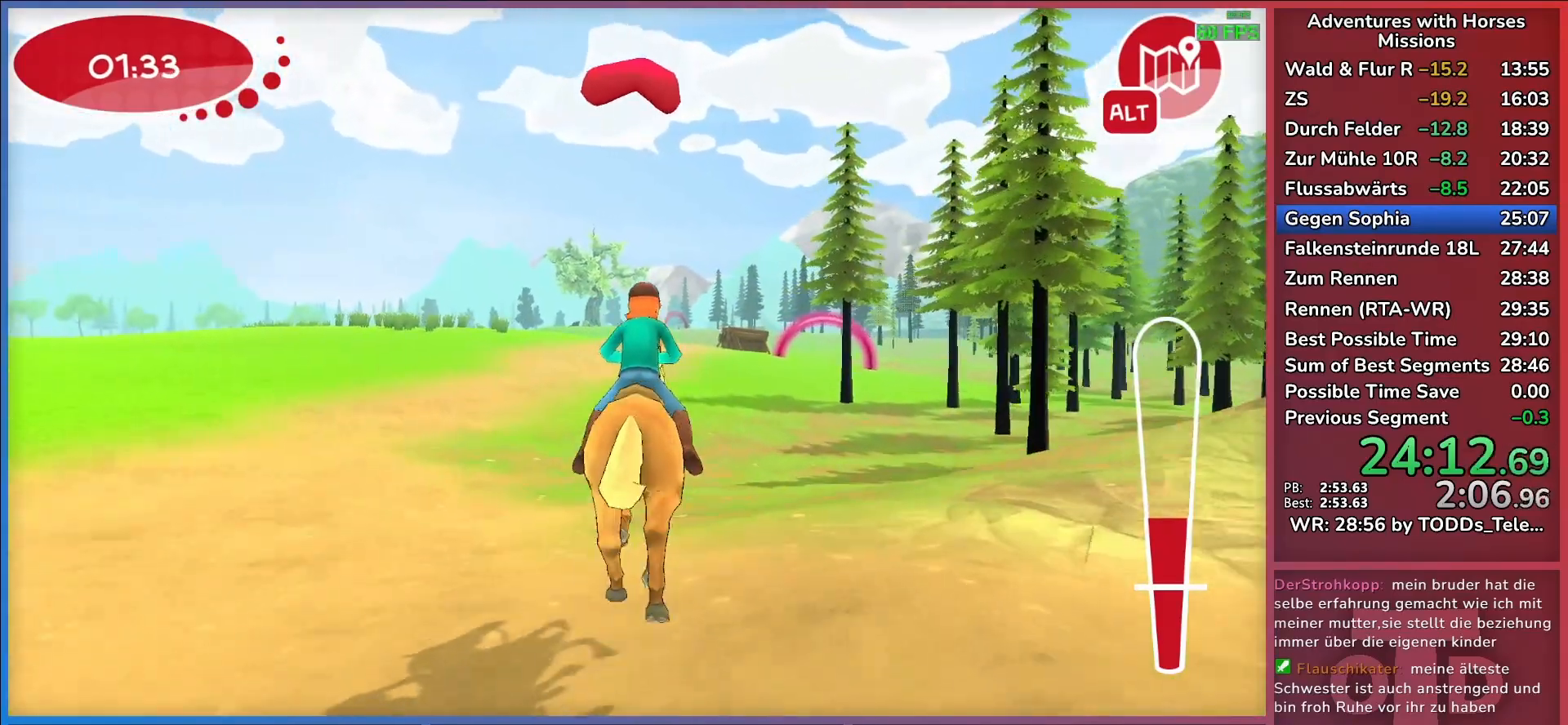
{"keys": ["d"], "events": [[400, "d", "down"]]}
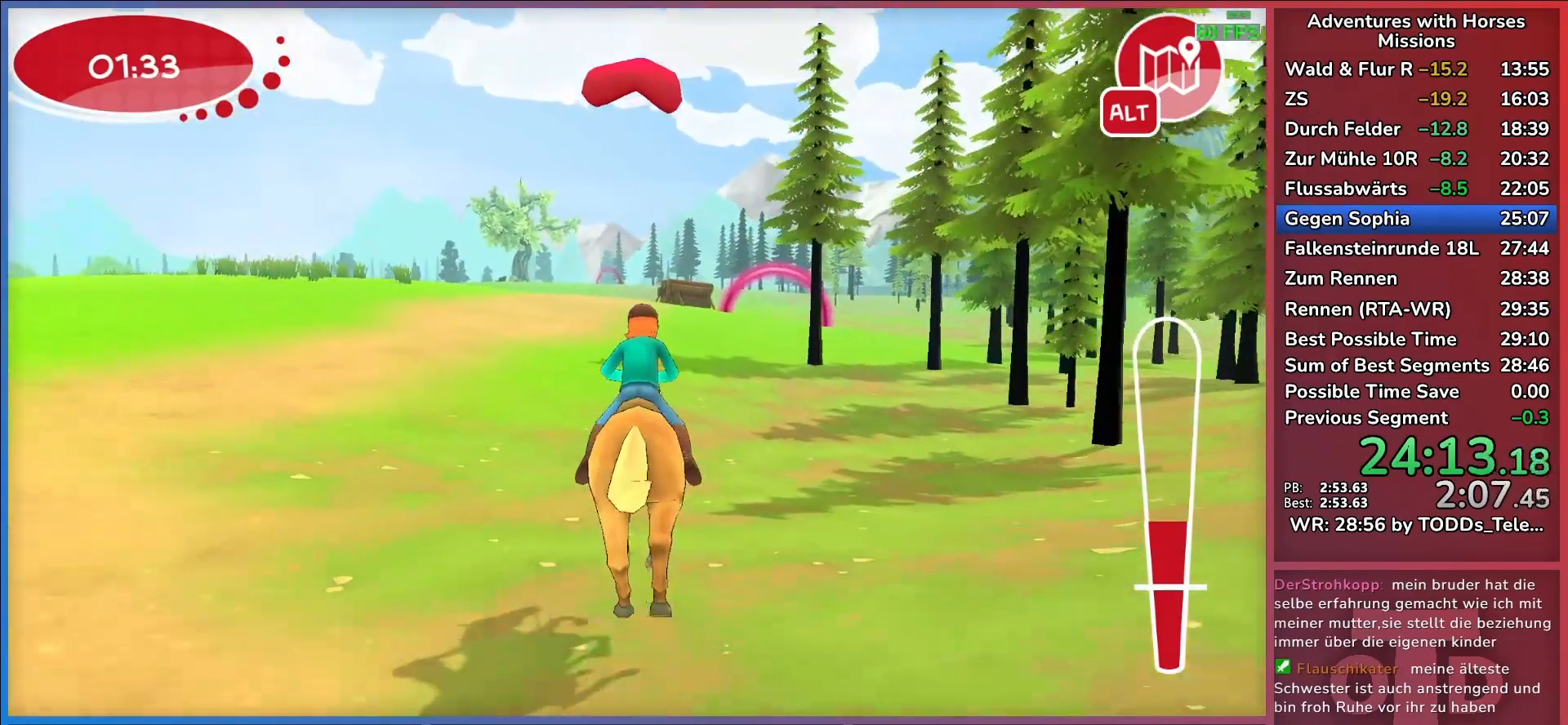
{"keys": [], "events": [[100, "d", "up"]]}
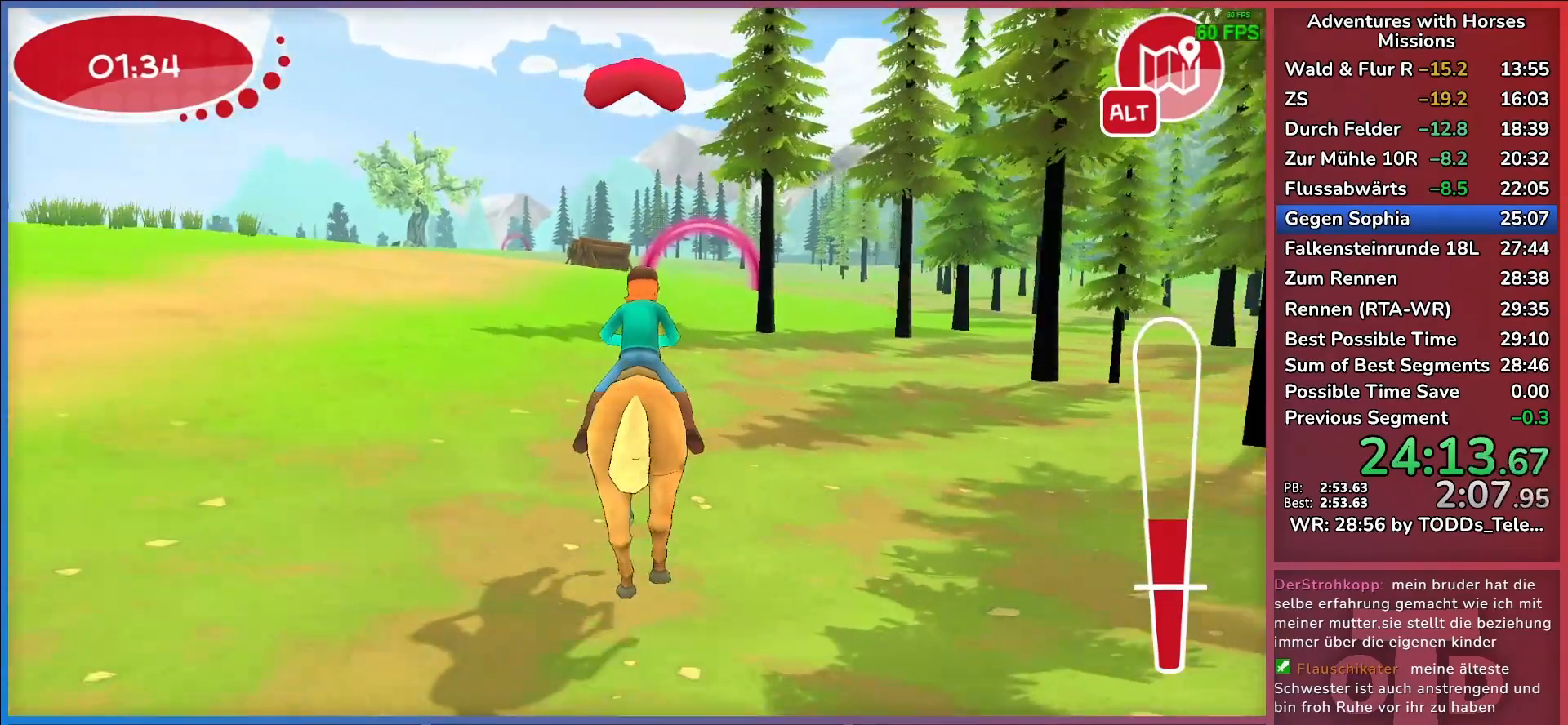
{"keys": [], "events": []}
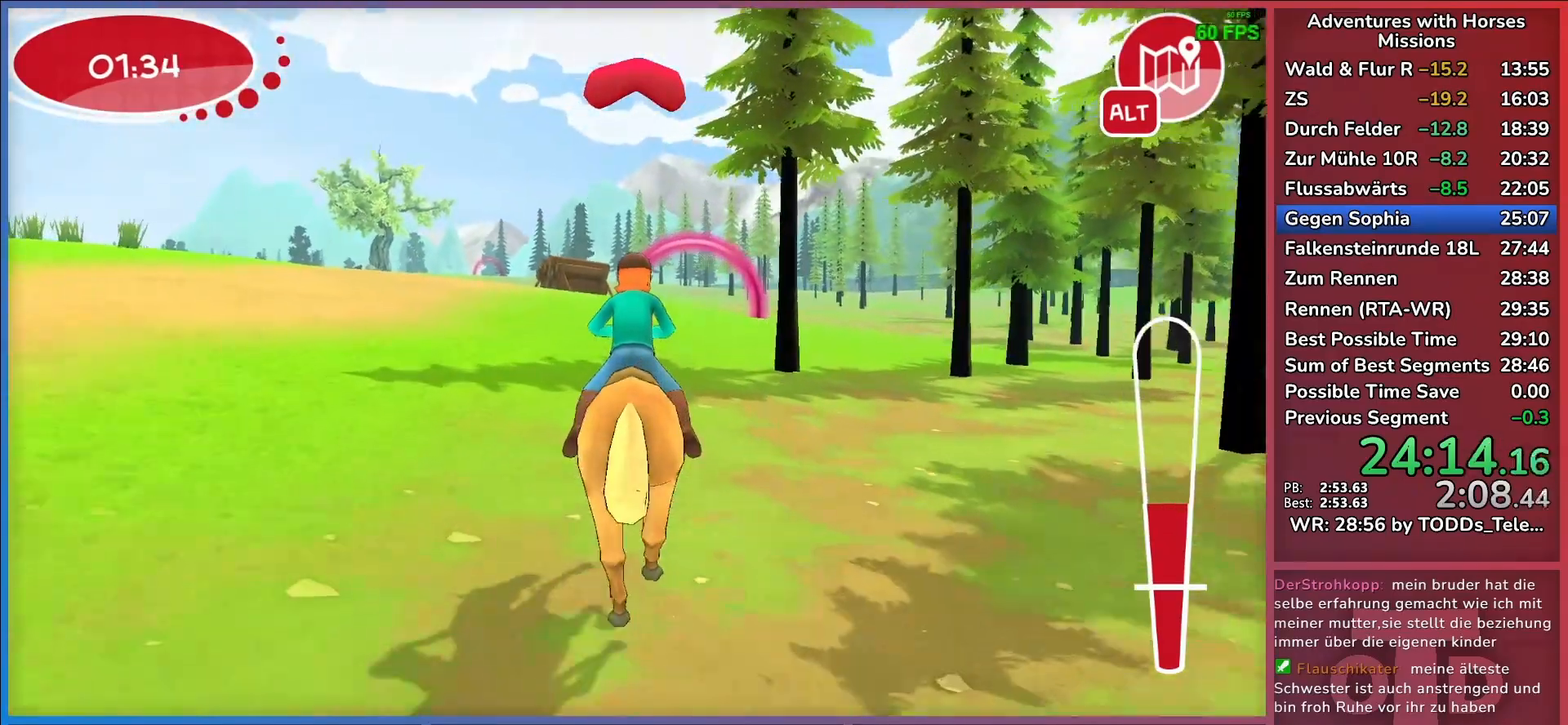
{"keys": ["return"], "events": [[367, "return", "down"], [450, "return", "up"], [500, "return", "down"]]}
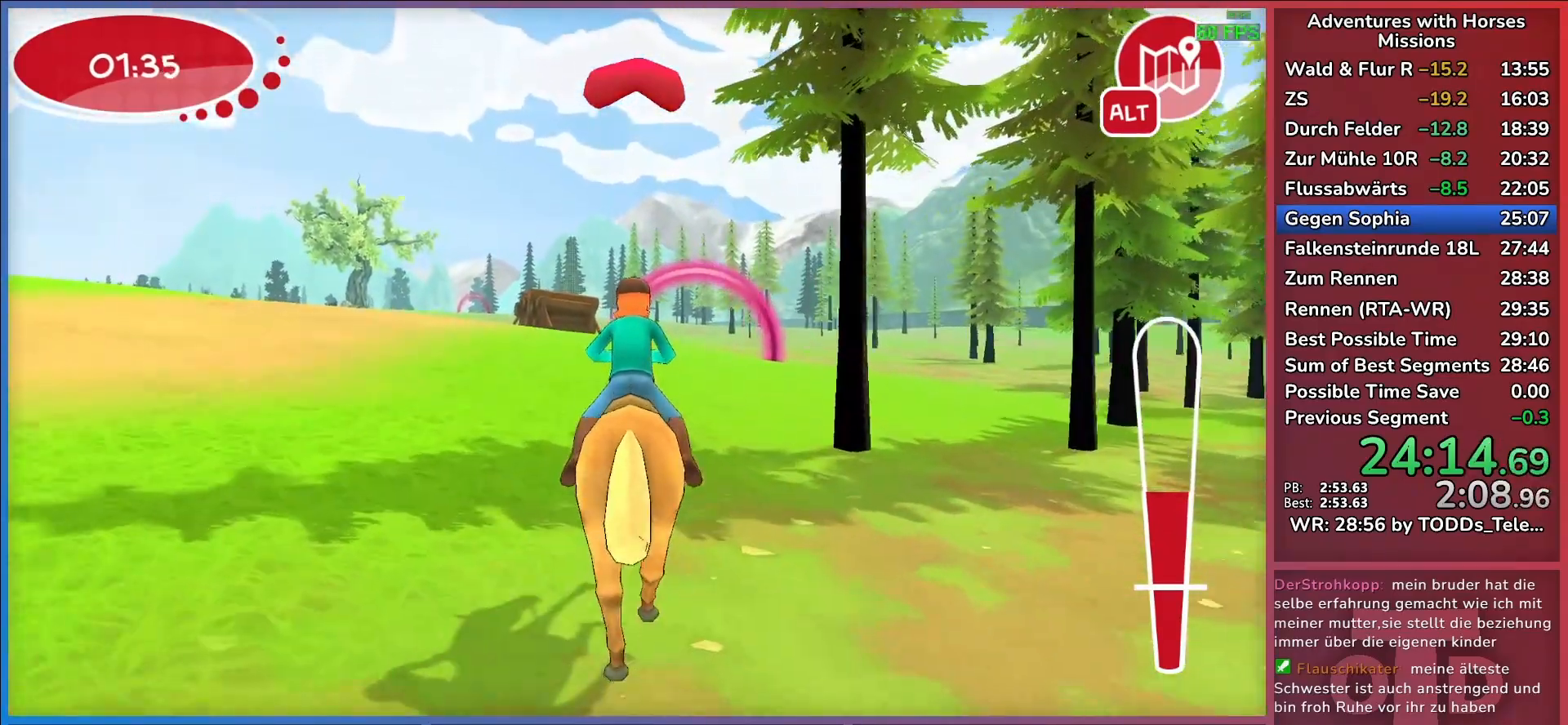
{"keys": [], "events": [[83, "return", "up"]]}
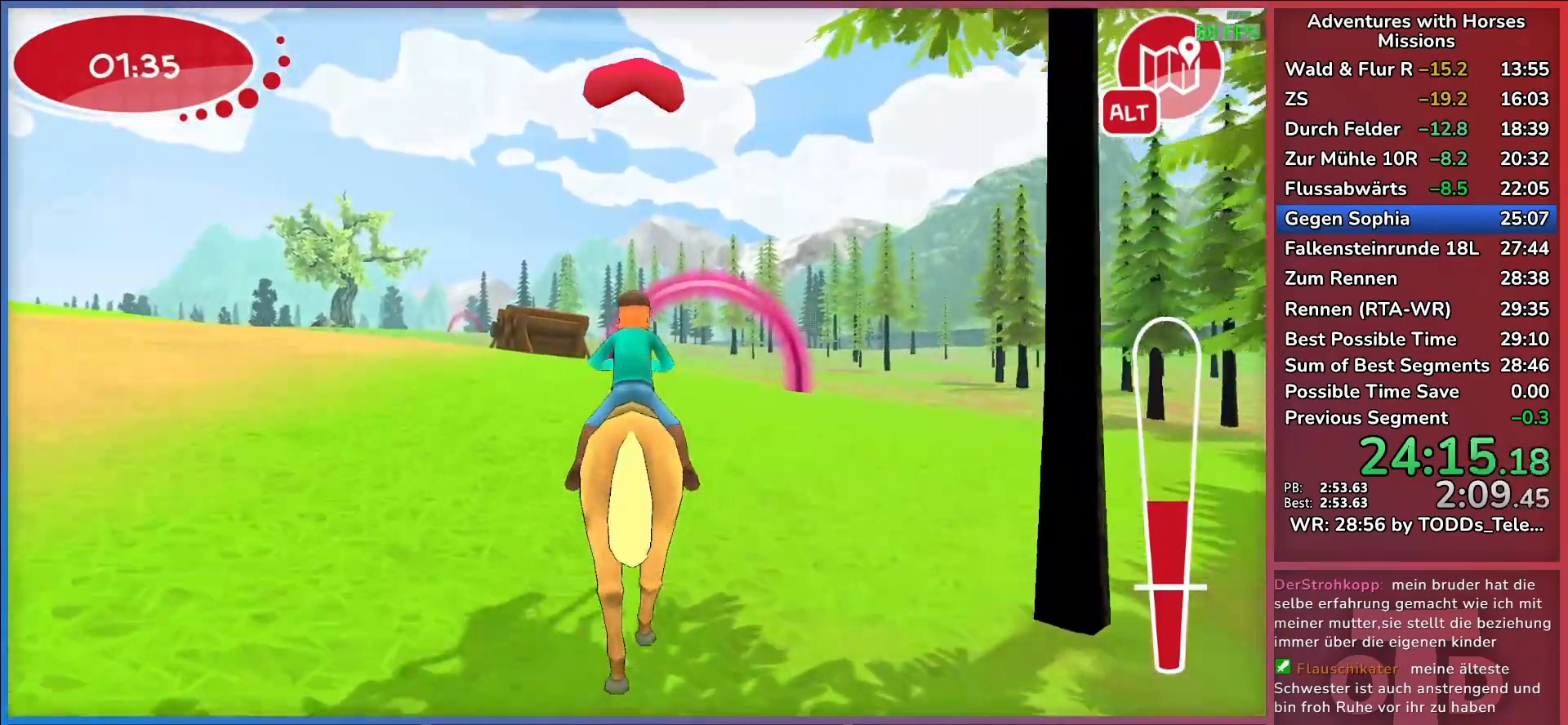
{"keys": [], "events": []}